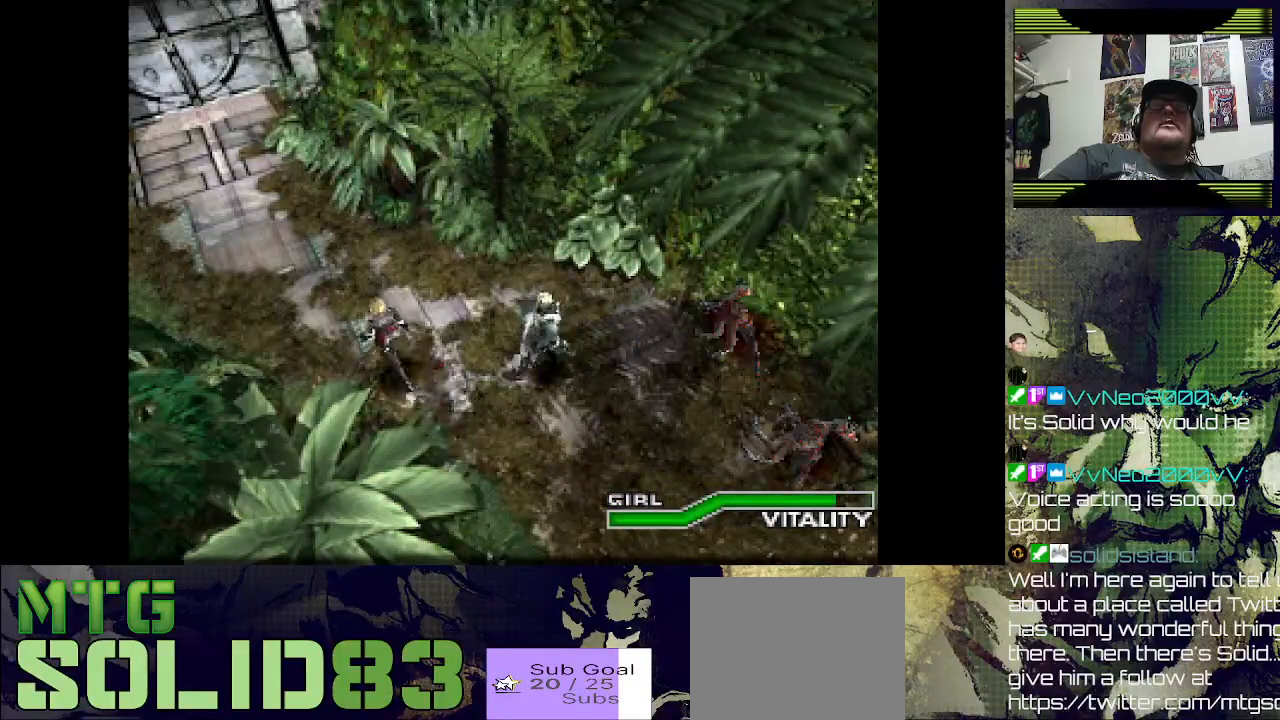
Gameplay with a controller (PlayStation layout); each line is a JSON object with the inputs held at the frame after it. "events" lists button and stick changes between this image and that frame as [ms after this image, input, new state], when the widget could be followed in between.
{"buttons": [], "left_stick": "center", "right_stick": "center", "events": [[100, "DPAD_RIGHT", "up"], [100, "DPAD_UP", "down"], [467, "DPAD_UP", "up"]]}
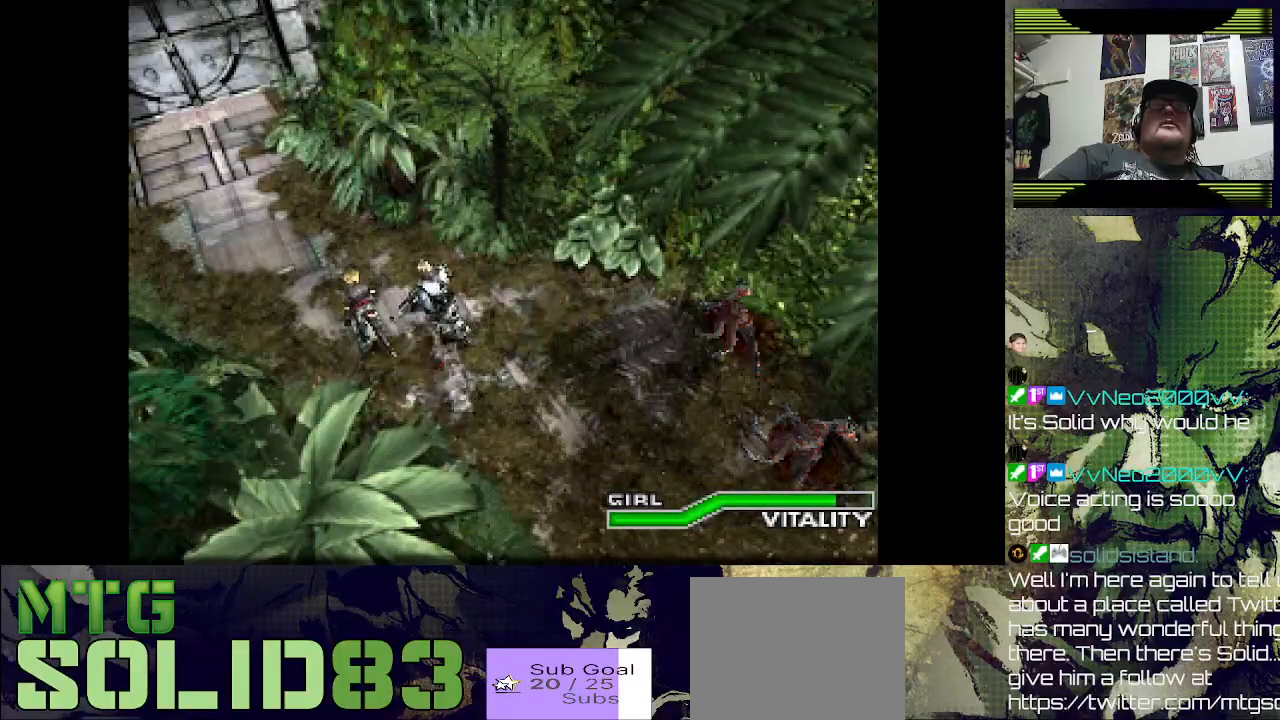
{"buttons": ["DPAD_UP", "DPAD_RIGHT"], "left_stick": "center", "right_stick": "center", "events": [[333, "DPAD_RIGHT", "down"], [500, "DPAD_UP", "down"]]}
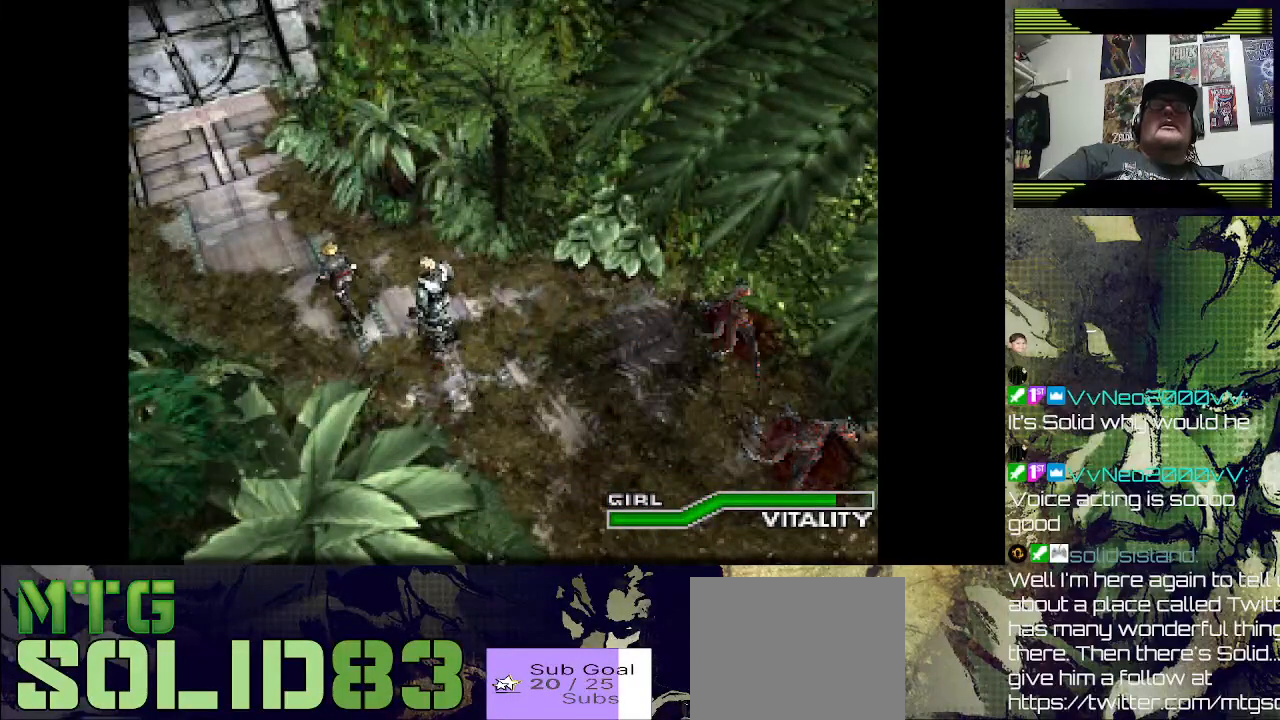
{"buttons": ["DPAD_UP", "DPAD_LEFT"], "left_stick": "center", "right_stick": "center", "events": [[33, "DPAD_RIGHT", "up"], [167, "DPAD_UP", "up"], [433, "DPAD_LEFT", "down"], [433, "DPAD_UP", "down"]]}
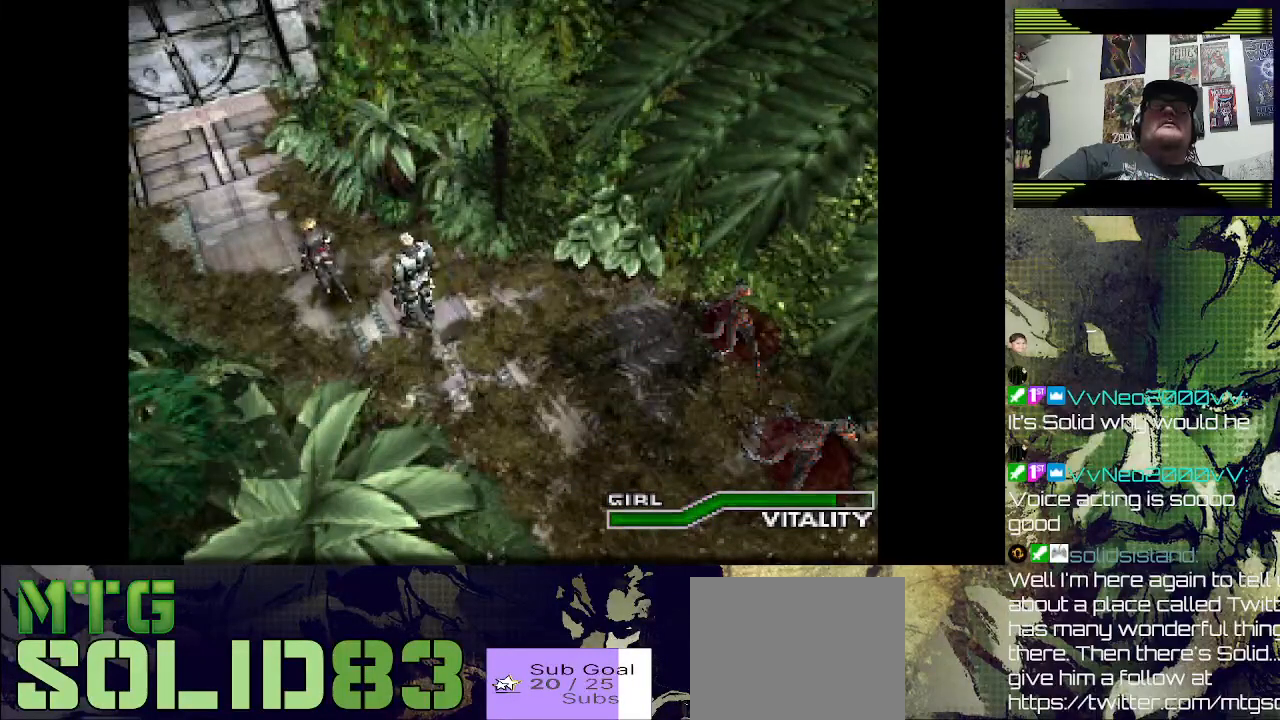
{"buttons": ["DPAD_UP"], "left_stick": "center", "right_stick": "center", "events": [[33, "DPAD_UP", "up"], [67, "DPAD_LEFT", "up"], [400, "DPAD_UP", "down"]]}
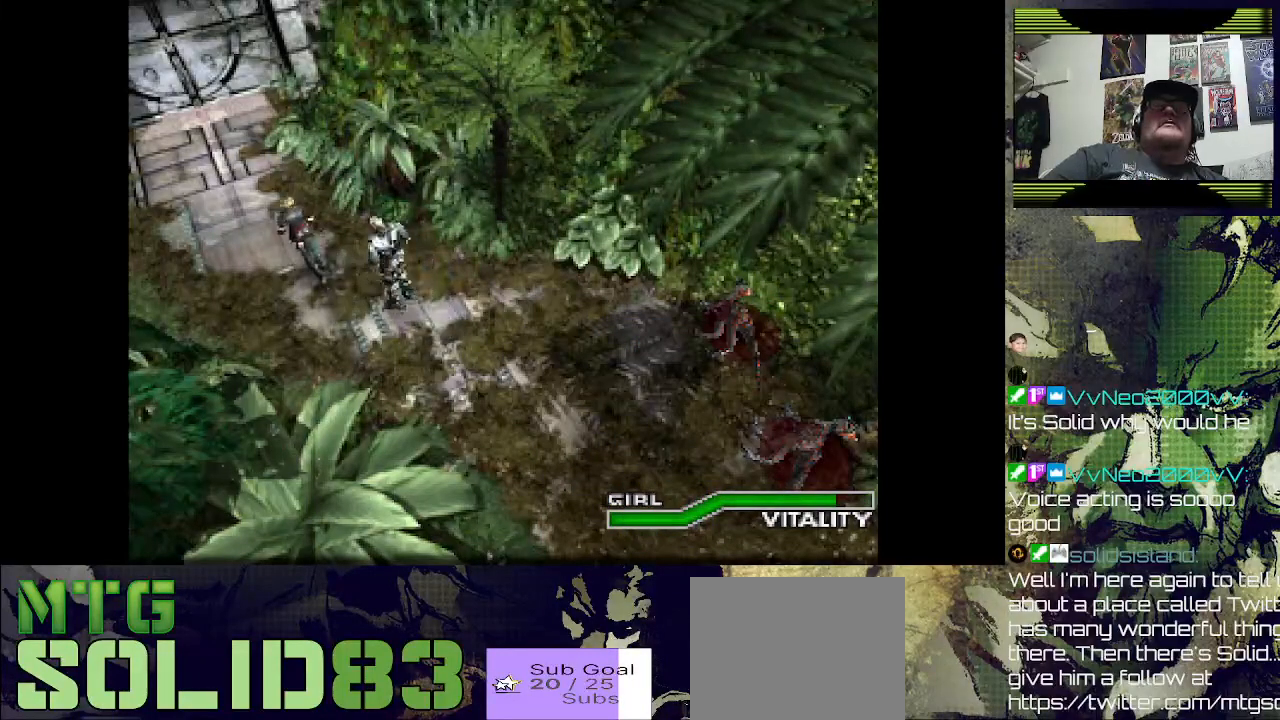
{"buttons": [], "left_stick": "center", "right_stick": "center", "events": [[133, "DPAD_UP", "up"]]}
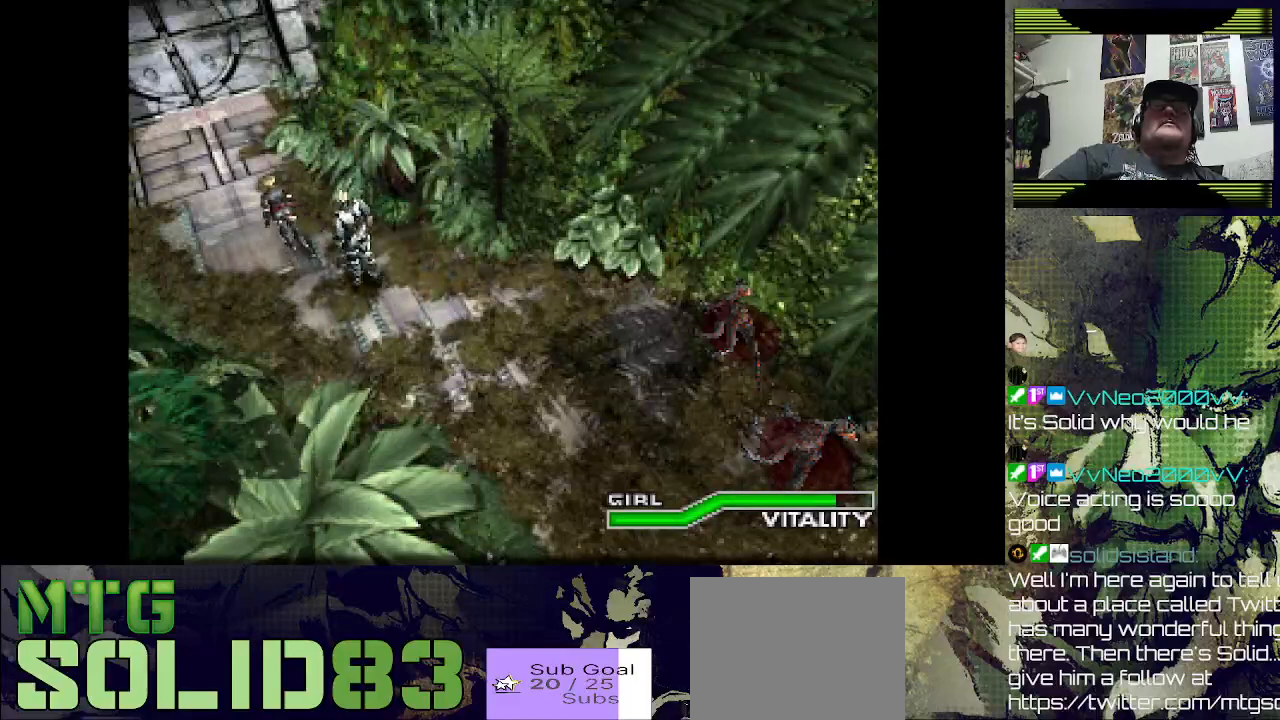
{"buttons": ["DPAD_UP"], "left_stick": "center", "right_stick": "center", "events": [[367, "DPAD_UP", "down"]]}
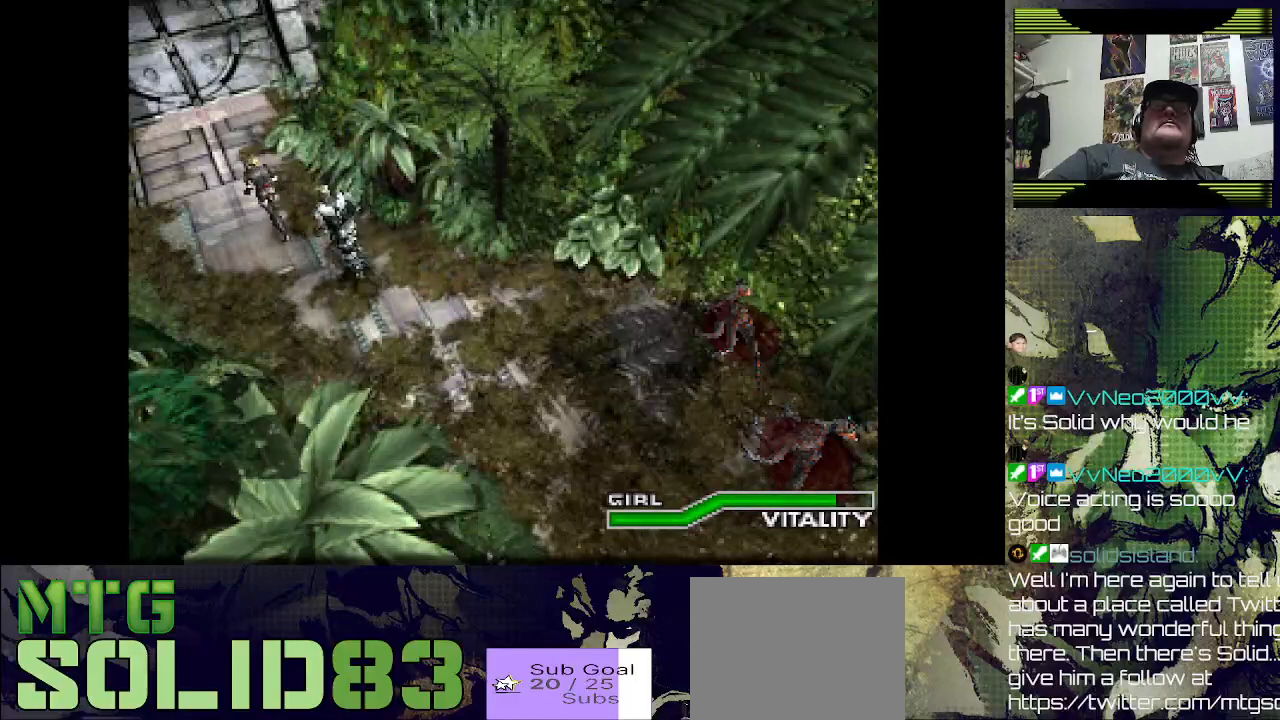
{"buttons": [], "left_stick": "center", "right_stick": "center", "events": [[33, "DPAD_UP", "up"]]}
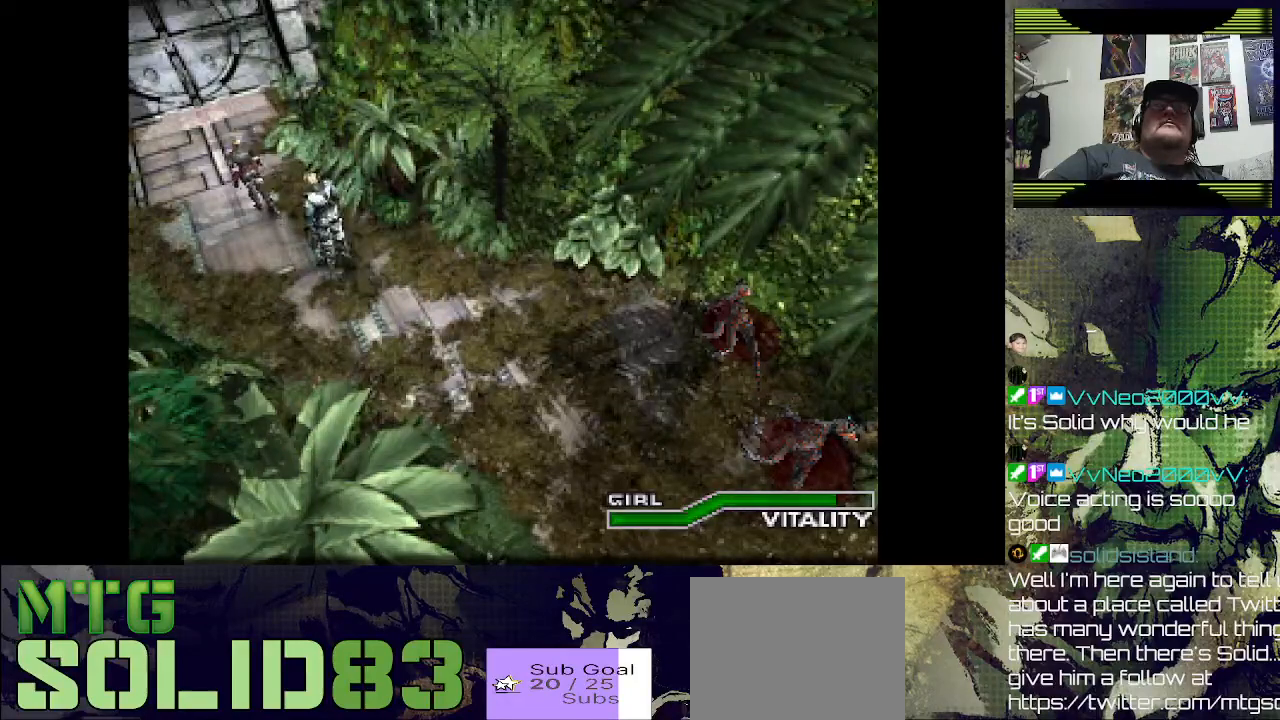
{"buttons": ["DPAD_UP"], "left_stick": "center", "right_stick": "center", "events": [[33, "DPAD_UP", "down"], [200, "DPAD_UP", "up"], [467, "DPAD_UP", "down"]]}
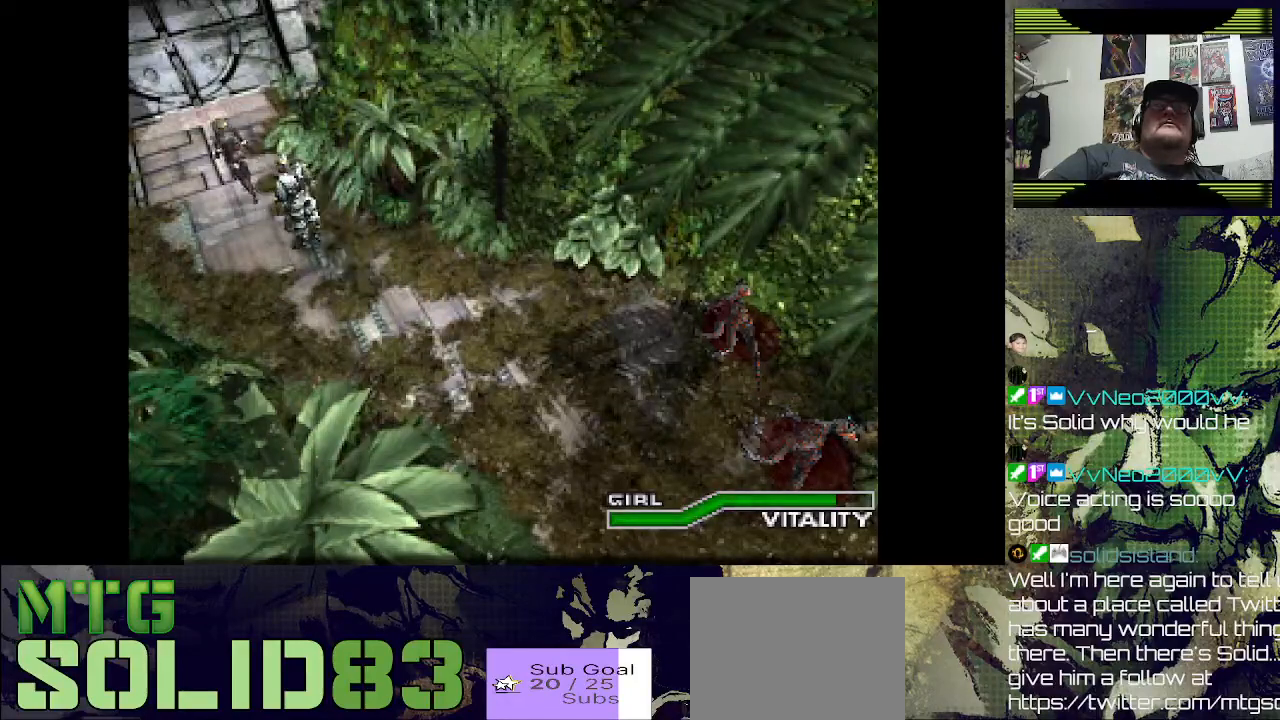
{"buttons": [], "left_stick": "center", "right_stick": "center", "events": [[200, "DPAD_UP", "up"]]}
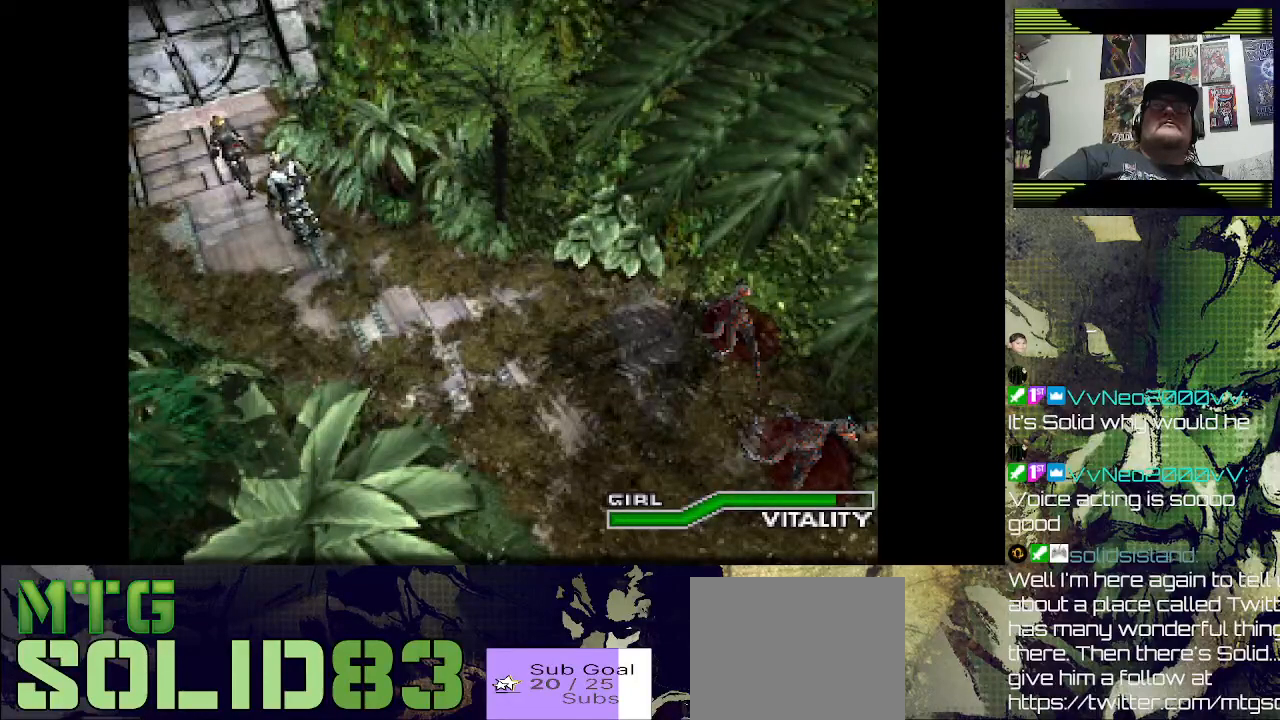
{"buttons": [], "left_stick": "center", "right_stick": "center", "events": [[100, "DPAD_UP", "down"], [433, "DPAD_UP", "up"]]}
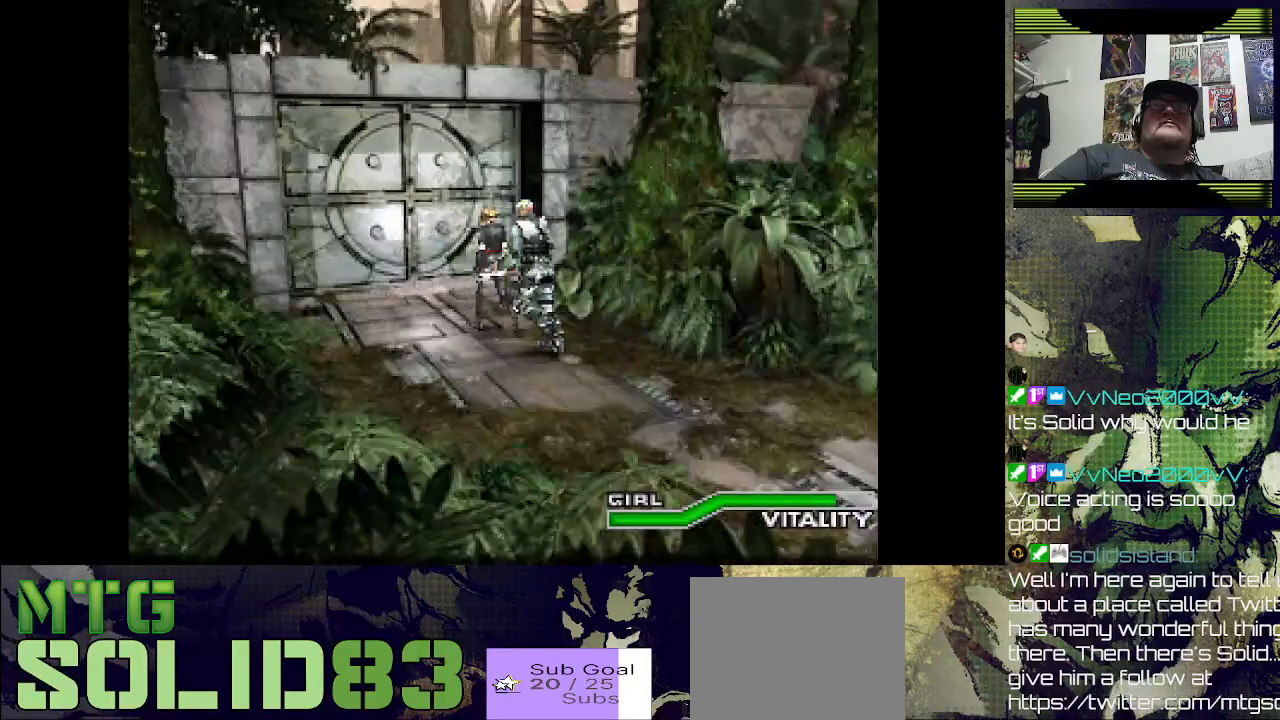
{"buttons": ["DPAD_UP"], "left_stick": "center", "right_stick": "center", "events": [[500, "DPAD_UP", "down"]]}
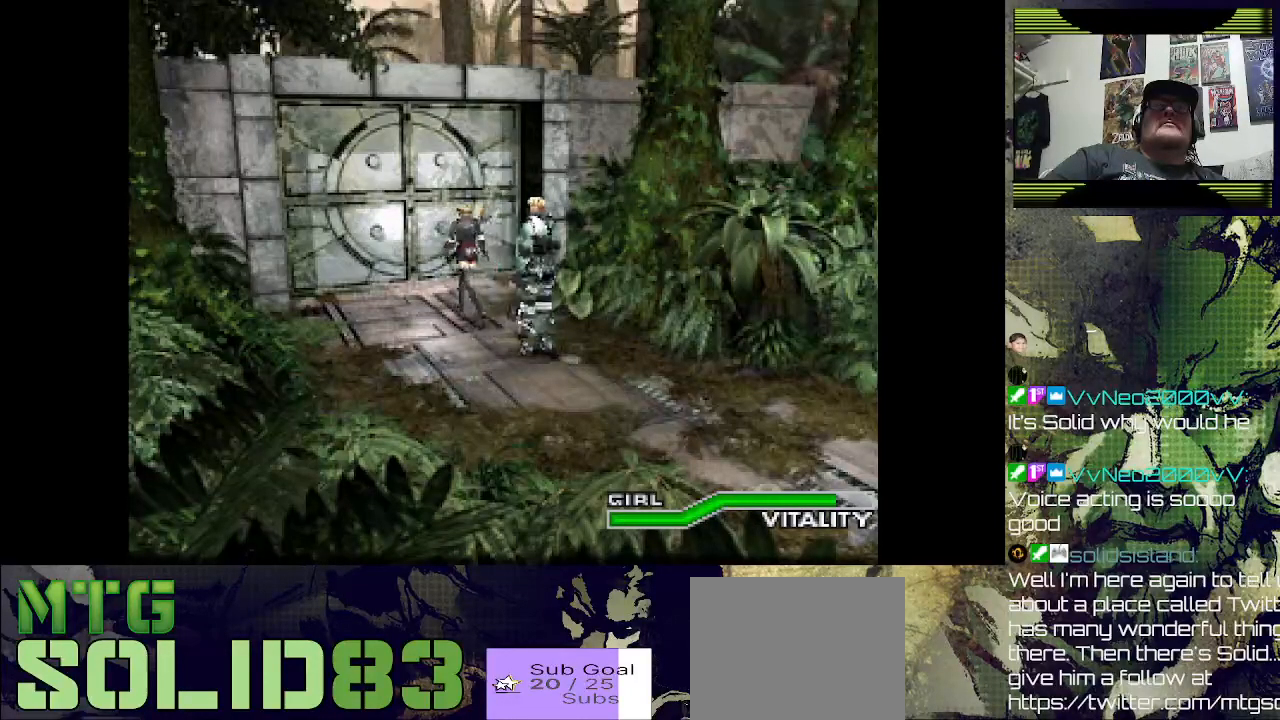
{"buttons": [], "left_stick": "center", "right_stick": "center", "events": [[267, "DPAD_UP", "up"]]}
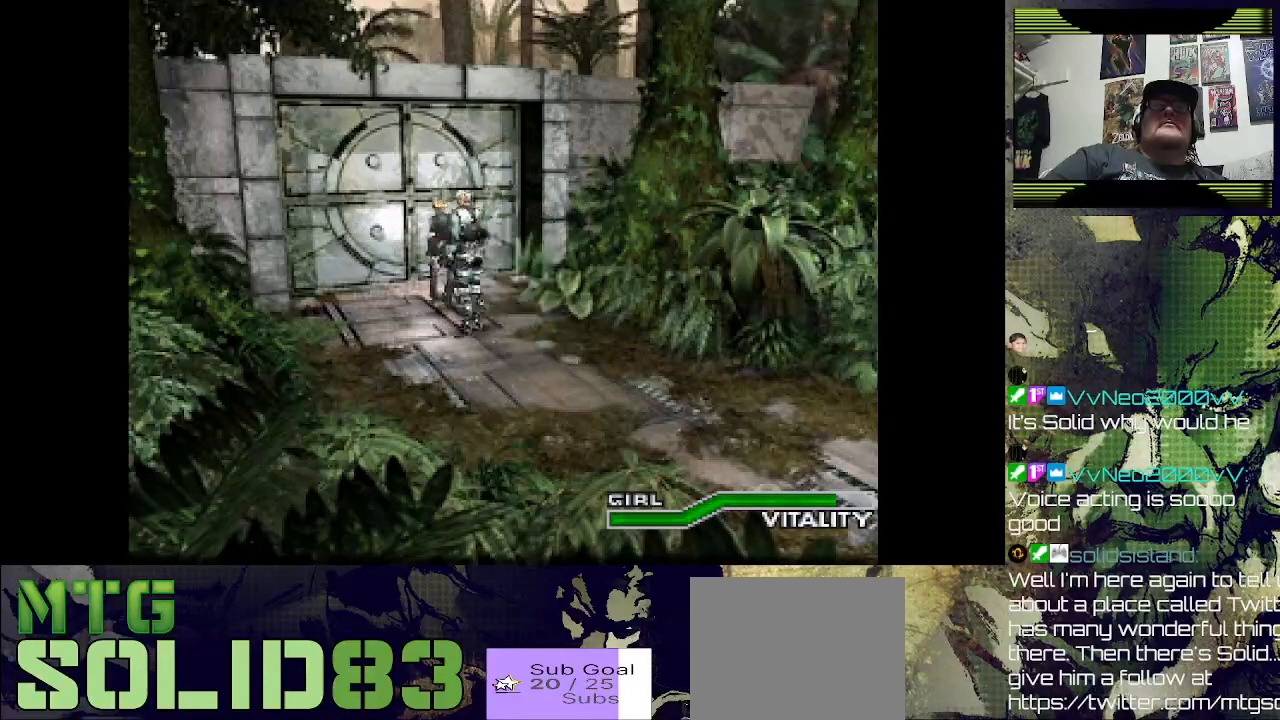
{"buttons": [], "left_stick": "center", "right_stick": "center", "events": []}
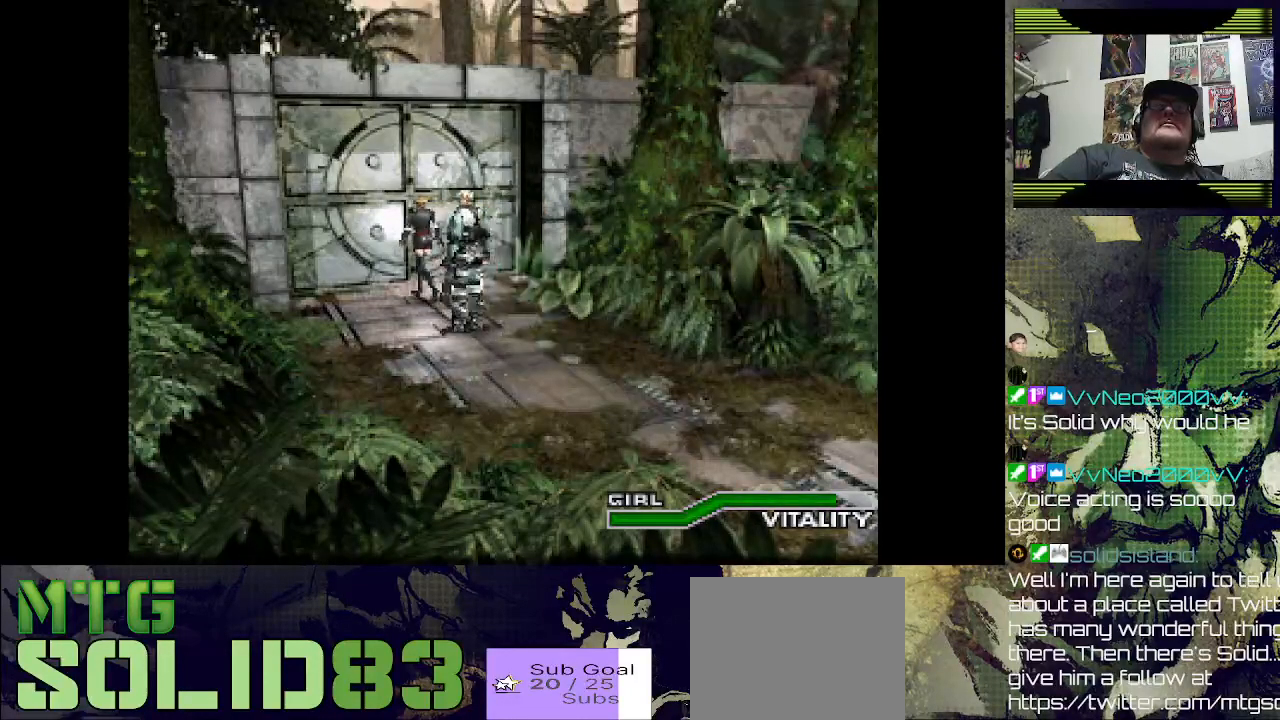
{"buttons": ["DPAD_RIGHT"], "left_stick": "center", "right_stick": "center", "events": [[400, "DPAD_RIGHT", "down"]]}
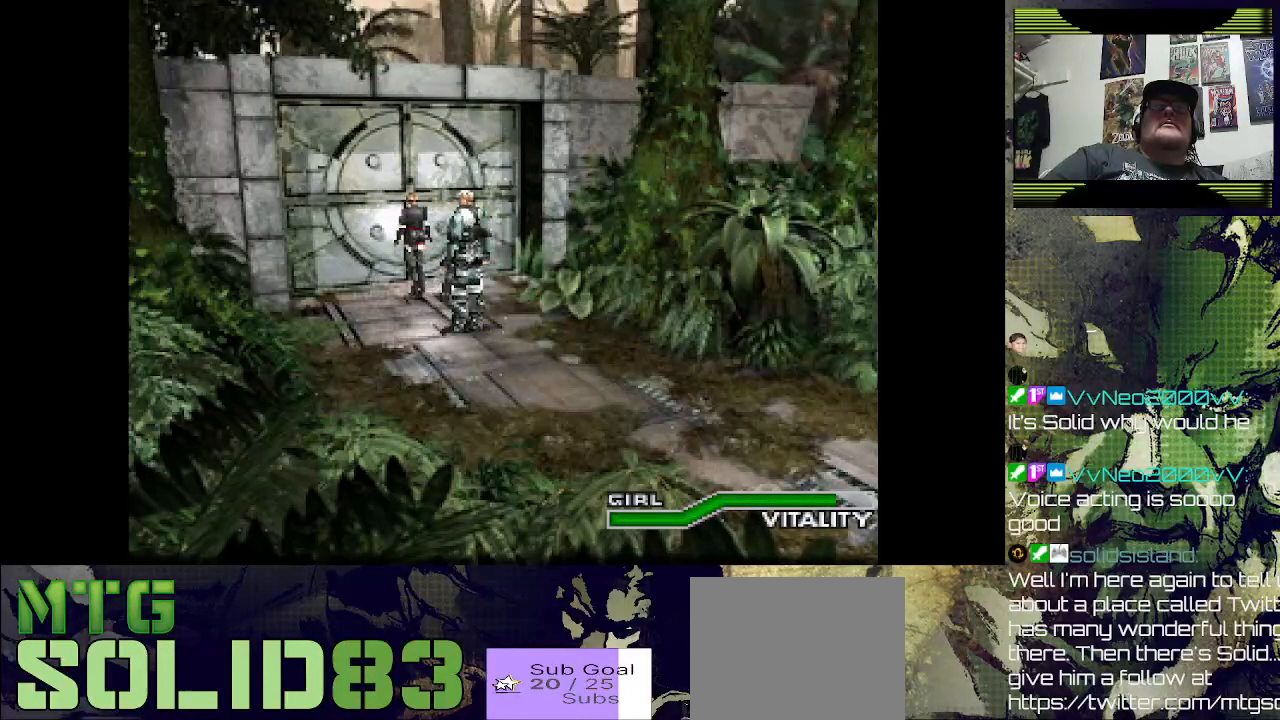
{"buttons": ["DPAD_UP"], "left_stick": "center", "right_stick": "center", "events": [[67, "DPAD_RIGHT", "up"], [67, "DPAD_UP", "down"], [167, "DPAD_UP", "up"], [500, "DPAD_UP", "down"]]}
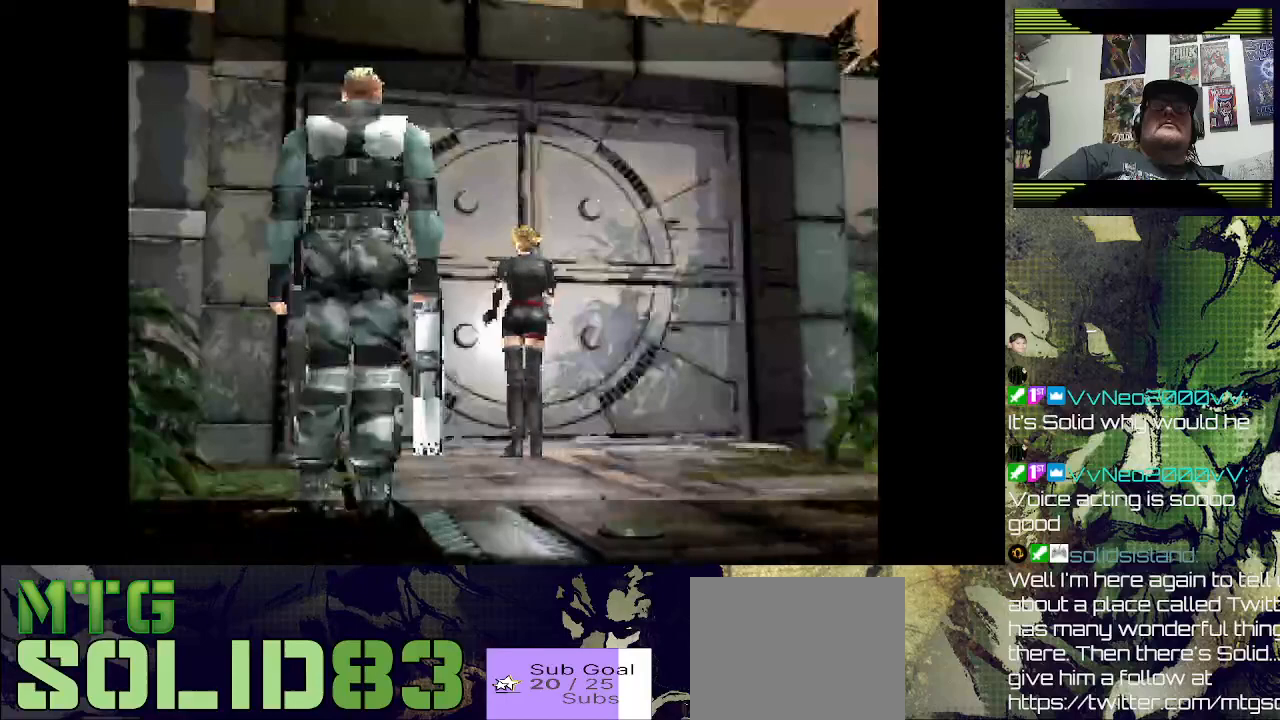
{"buttons": [], "left_stick": "center", "right_stick": "center", "events": [[200, "DPAD_UP", "up"]]}